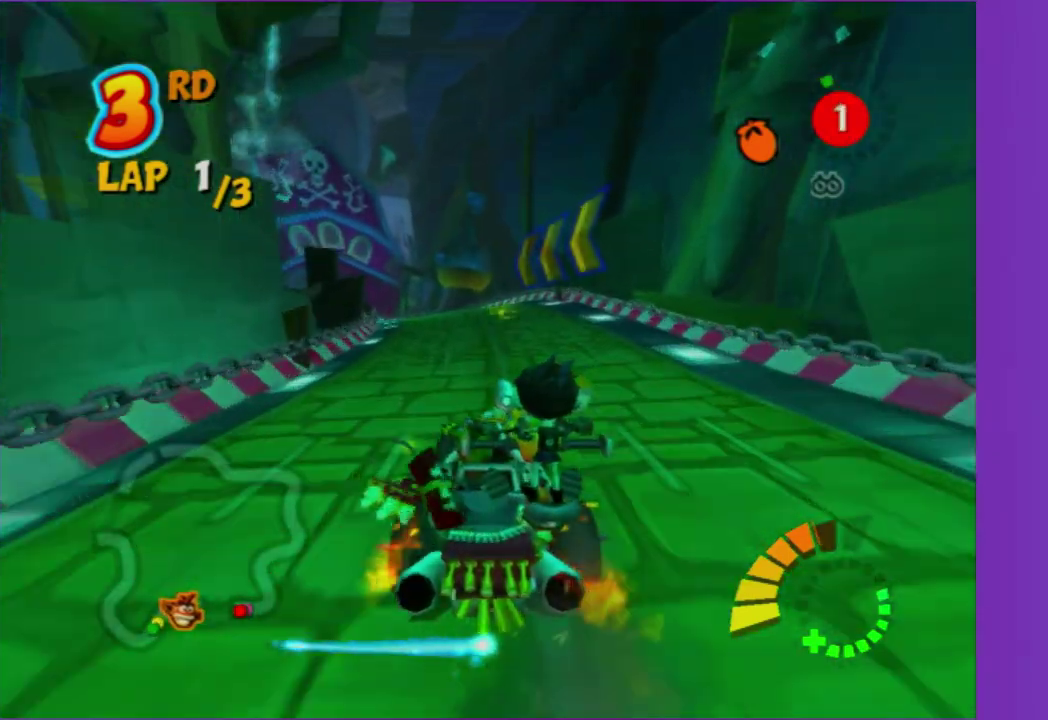
Gameplay with a controller (Xbox layout); each line is a JSON object with the inputs held at the frame after it. "events" lists button and stick changes between this image and that frame as [ms after this image, input, new state], when the widget could be followed in between. This overlay highlights the sticks when they move; stick clicks (L3 R3) are not distinguishable. Not read: L3 R3.
{"buttons": ["R2"], "left_stick": "left", "right_stick": "center", "events": [[33, "left_stick", "left"], [167, "left_stick", "center"], [417, "left_stick", "left"]]}
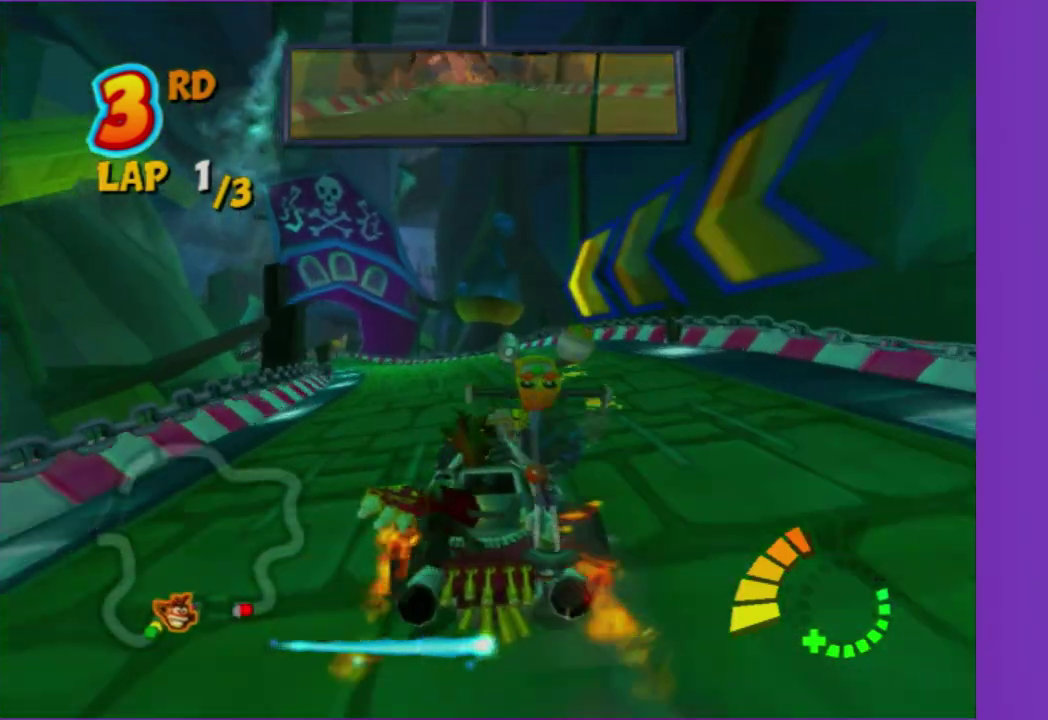
{"buttons": ["R2"], "left_stick": "center", "right_stick": "center", "events": [[433, "left_stick", "center"]]}
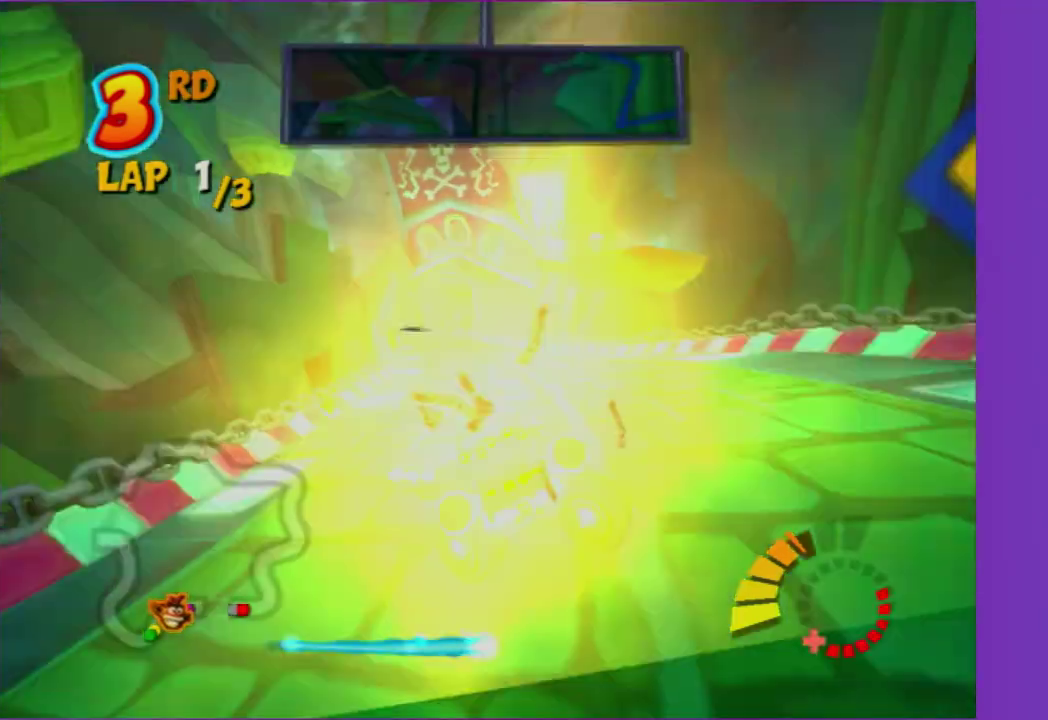
{"buttons": ["R2"], "left_stick": "center", "right_stick": "center", "events": []}
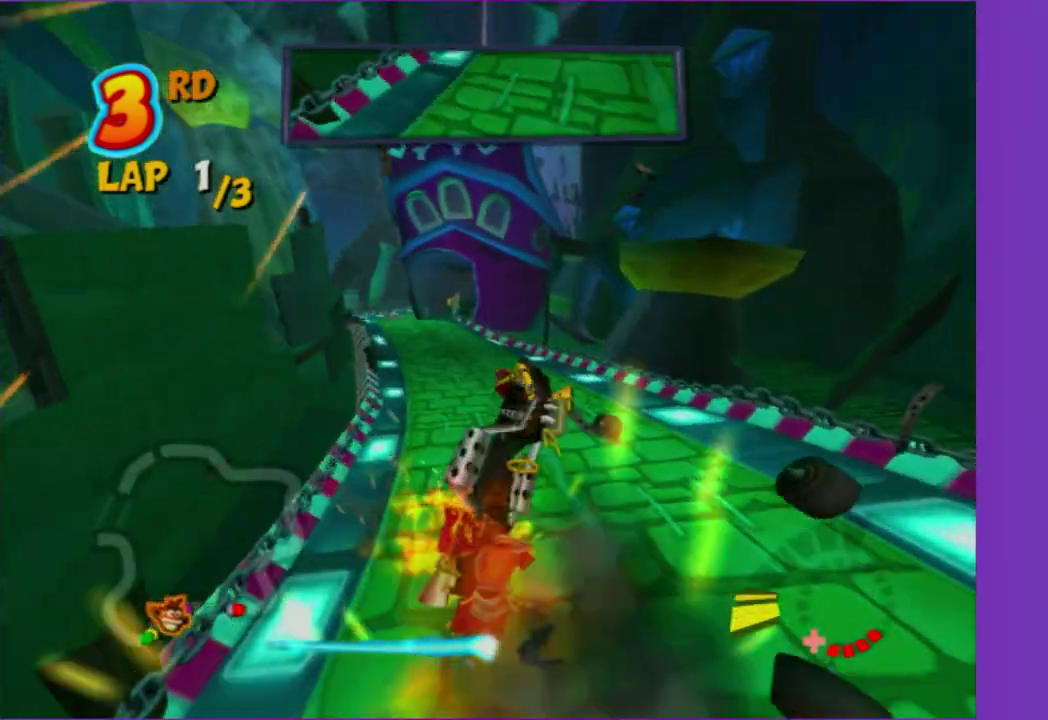
{"buttons": ["R2"], "left_stick": "center", "right_stick": "center", "events": []}
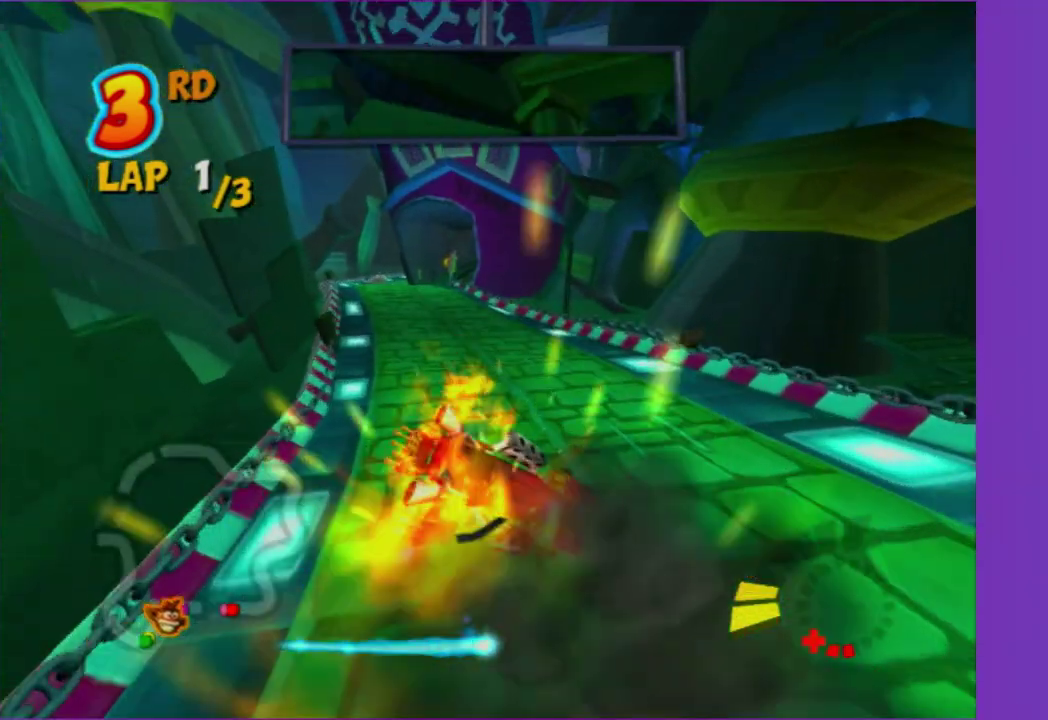
{"buttons": ["R2"], "left_stick": "center", "right_stick": "center", "events": []}
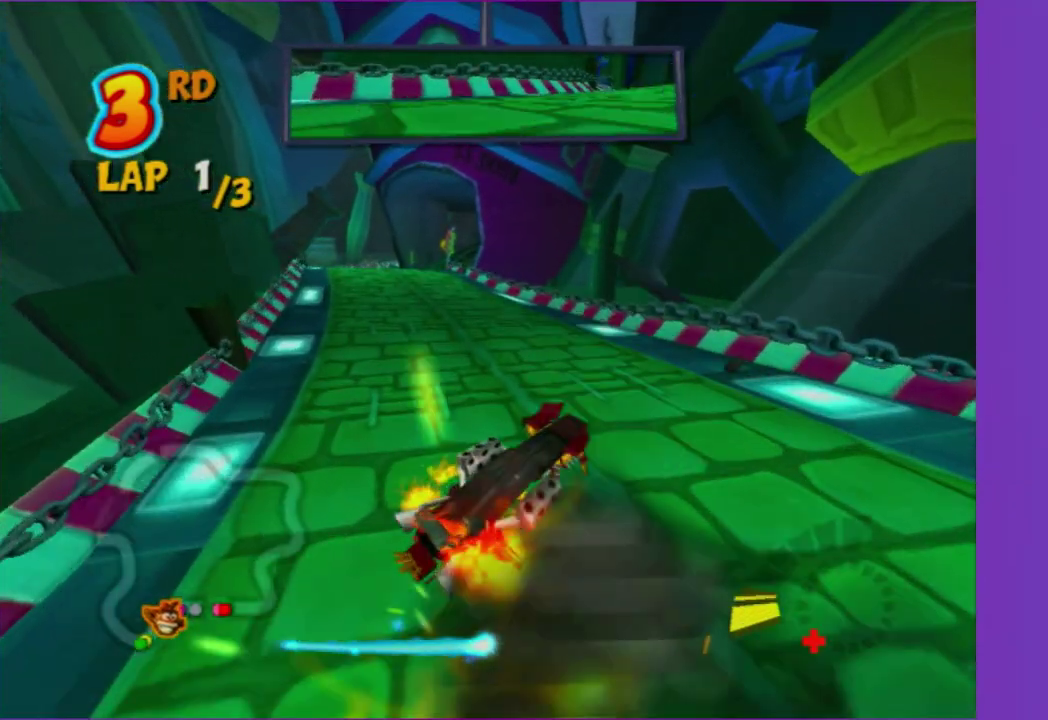
{"buttons": ["R2"], "left_stick": "center", "right_stick": "center", "events": []}
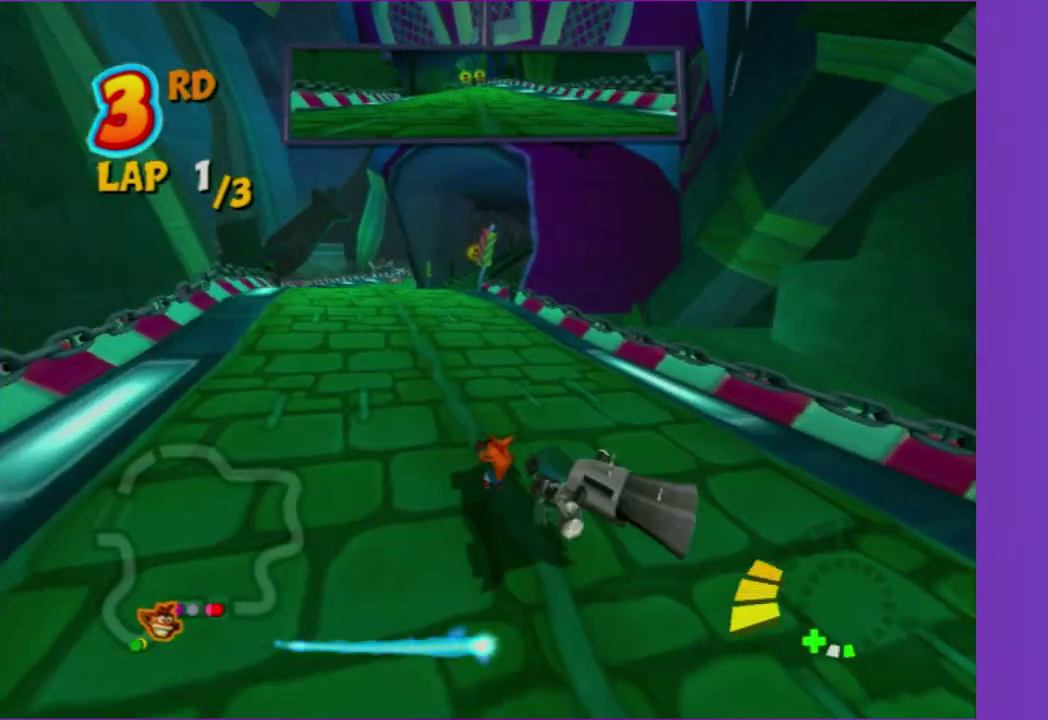
{"buttons": ["R2"], "left_stick": "right", "right_stick": "center", "events": [[200, "left_stick", "right"], [317, "left_stick", "center"], [500, "left_stick", "right"]]}
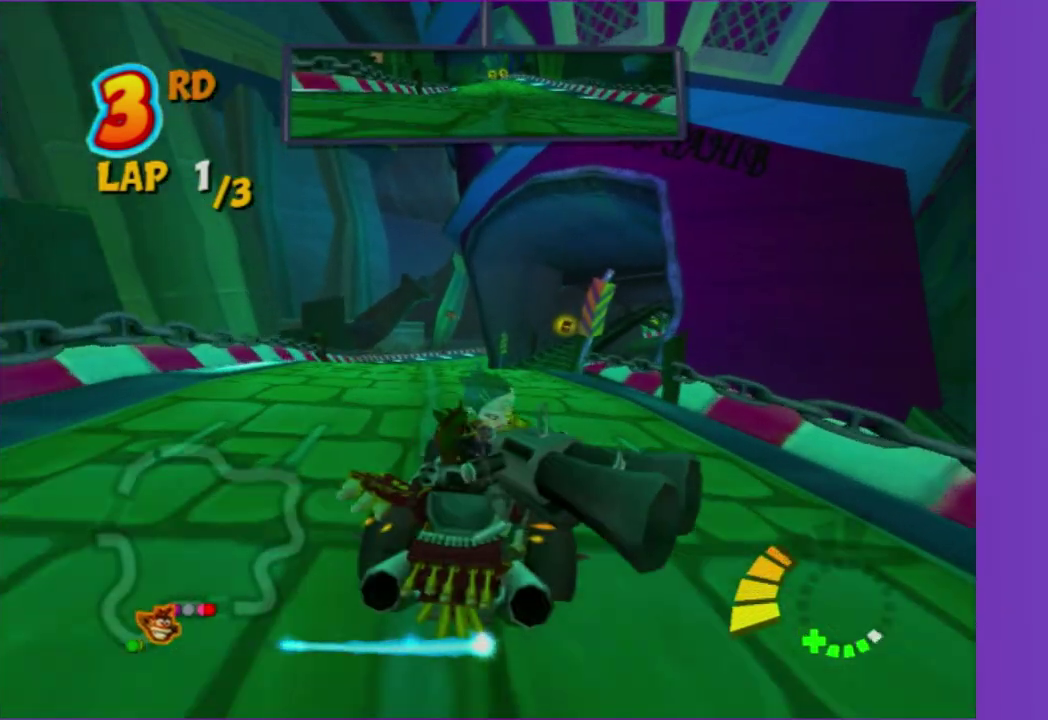
{"buttons": ["R2"], "left_stick": "right", "right_stick": "center", "events": [[133, "left_stick", "center"], [317, "left_stick", "right"]]}
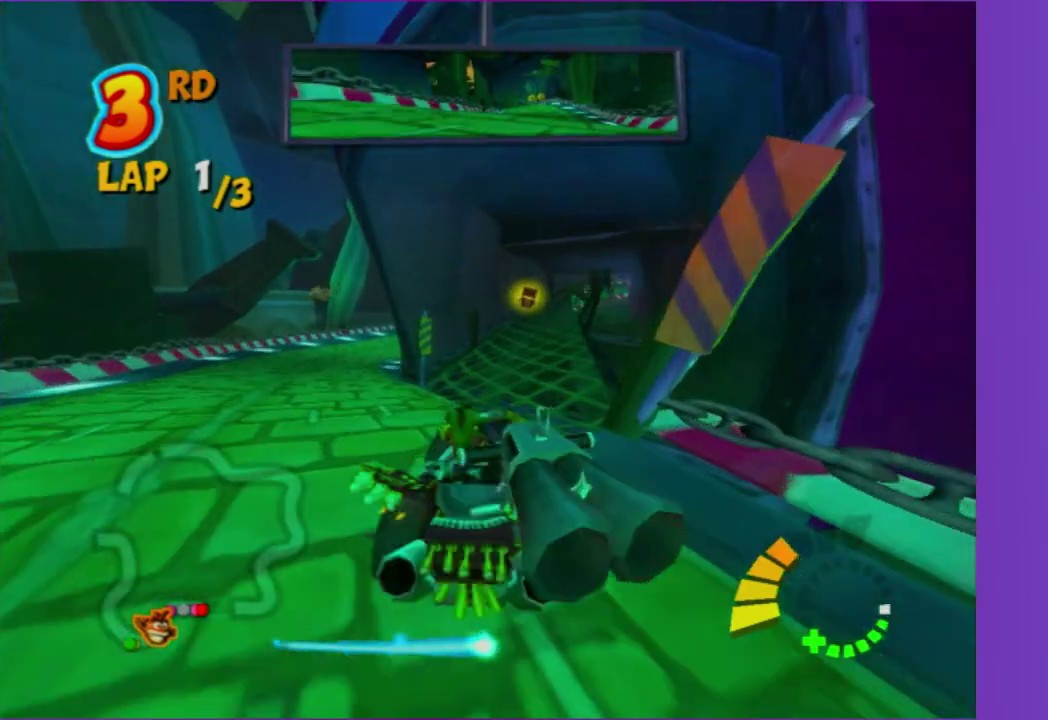
{"buttons": ["R2"], "left_stick": "center", "right_stick": "center", "events": [[83, "left_stick", "center"], [283, "left_stick", "right"], [367, "left_stick", "center"]]}
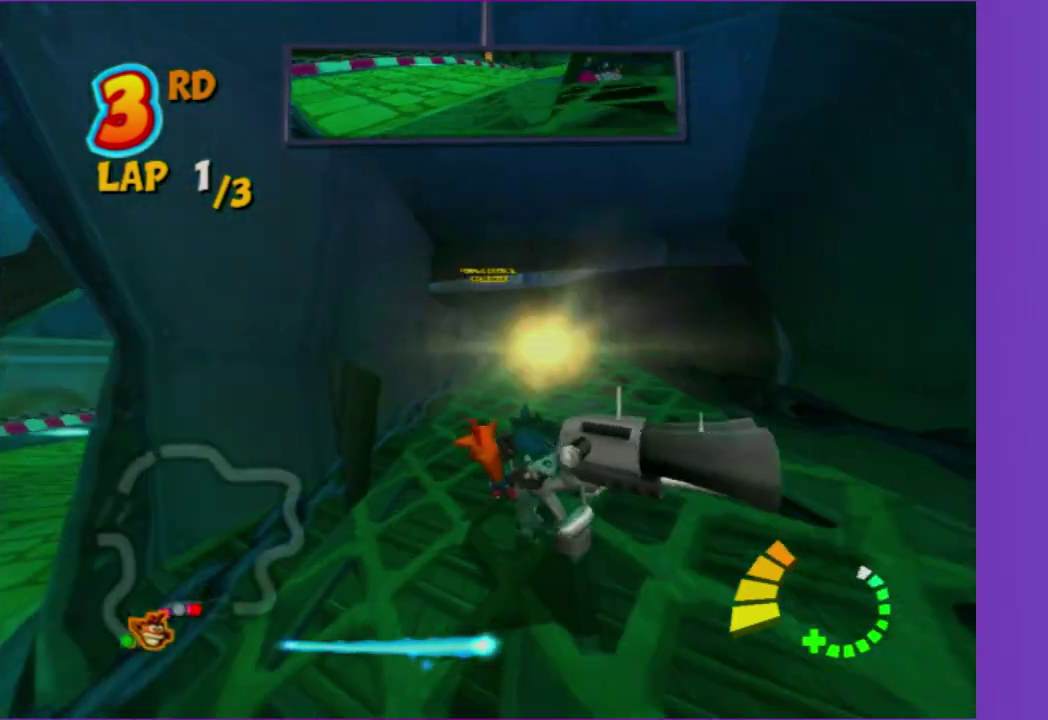
{"buttons": ["R2"], "left_stick": "left", "right_stick": "center", "events": [[50, "left_stick", "right"], [200, "left_stick", "center"], [417, "left_stick", "left"]]}
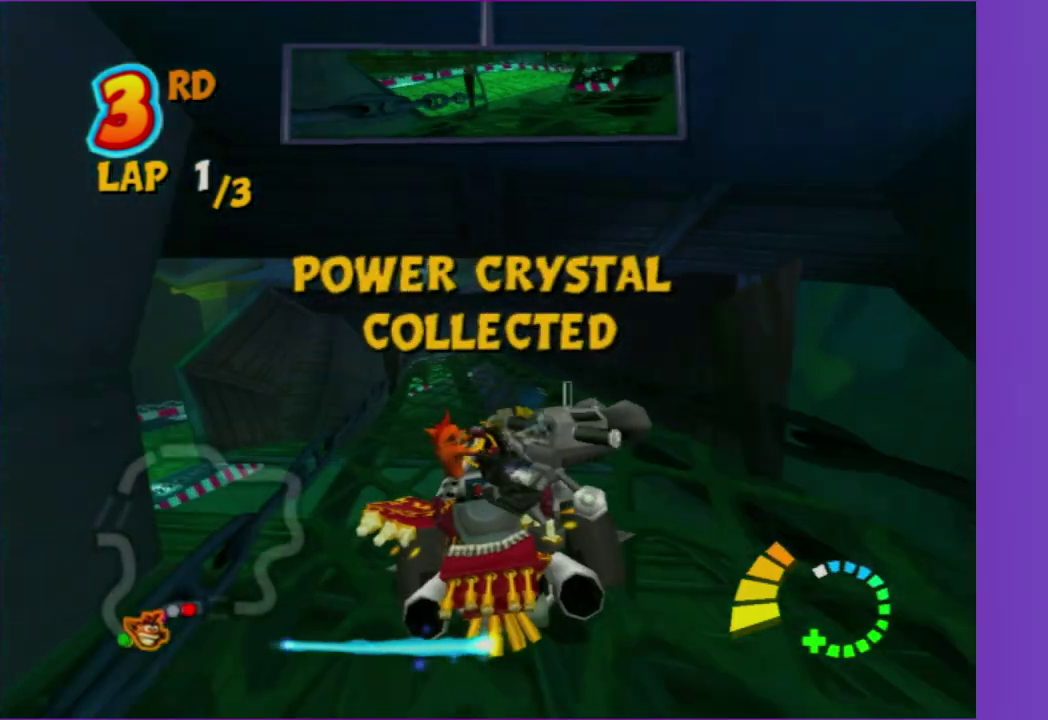
{"buttons": ["R2"], "left_stick": "center", "right_stick": "center", "events": [[100, "left_stick", "center"]]}
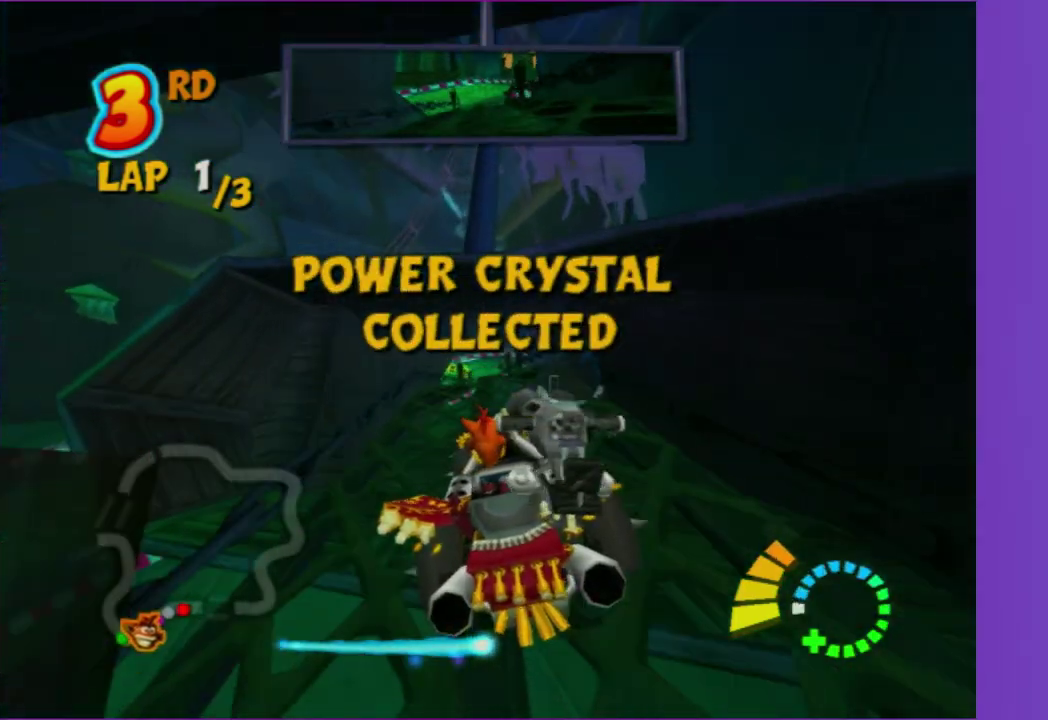
{"buttons": ["R2"], "left_stick": "center", "right_stick": "center", "events": [[100, "left_stick", "right"], [200, "left_stick", "center"]]}
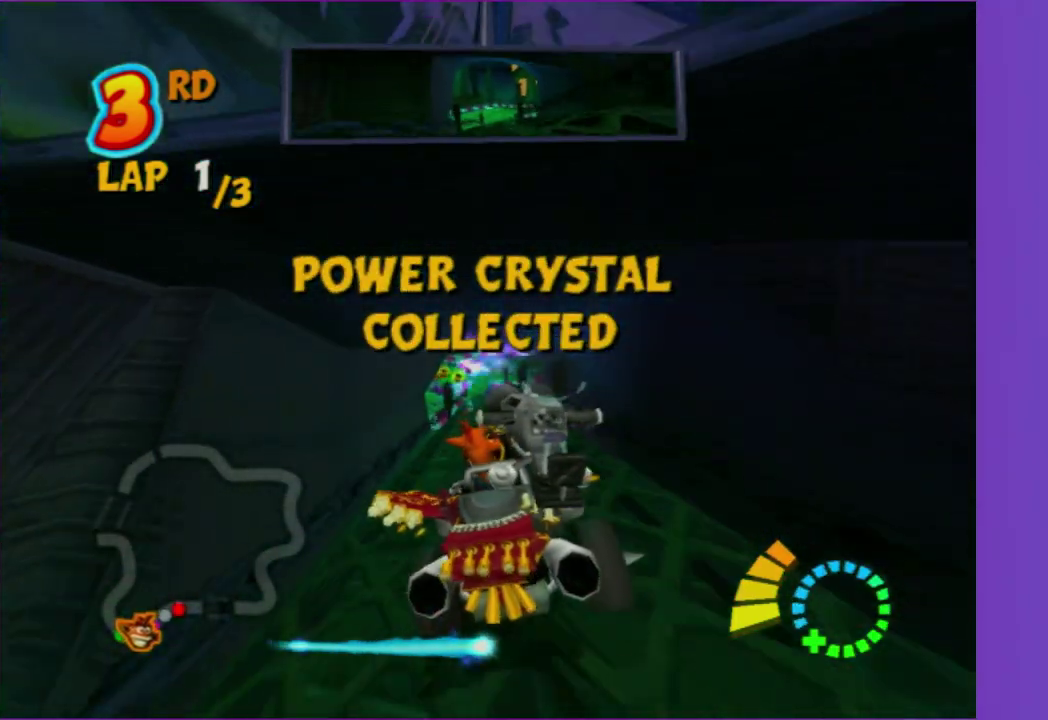
{"buttons": ["R2"], "left_stick": "center", "right_stick": "center", "events": []}
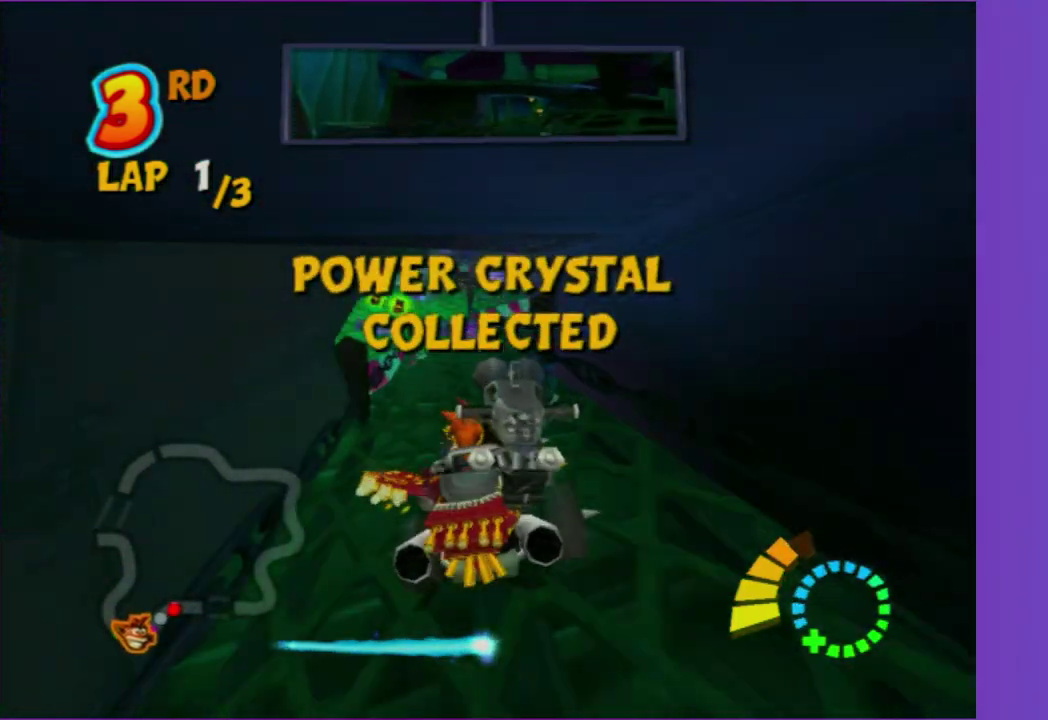
{"buttons": ["R1", "R2"], "left_stick": "center", "right_stick": "center", "events": [[367, "R1", "down"]]}
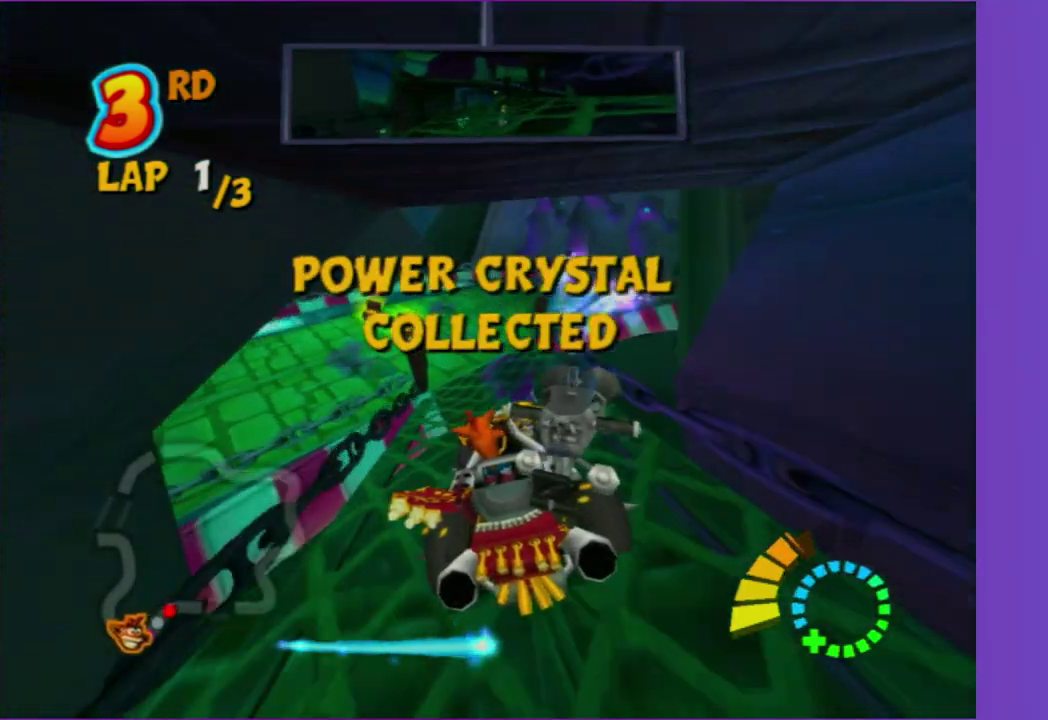
{"buttons": ["R2"], "left_stick": "right", "right_stick": "center", "events": [[33, "R1", "up"], [83, "left_stick", "right"]]}
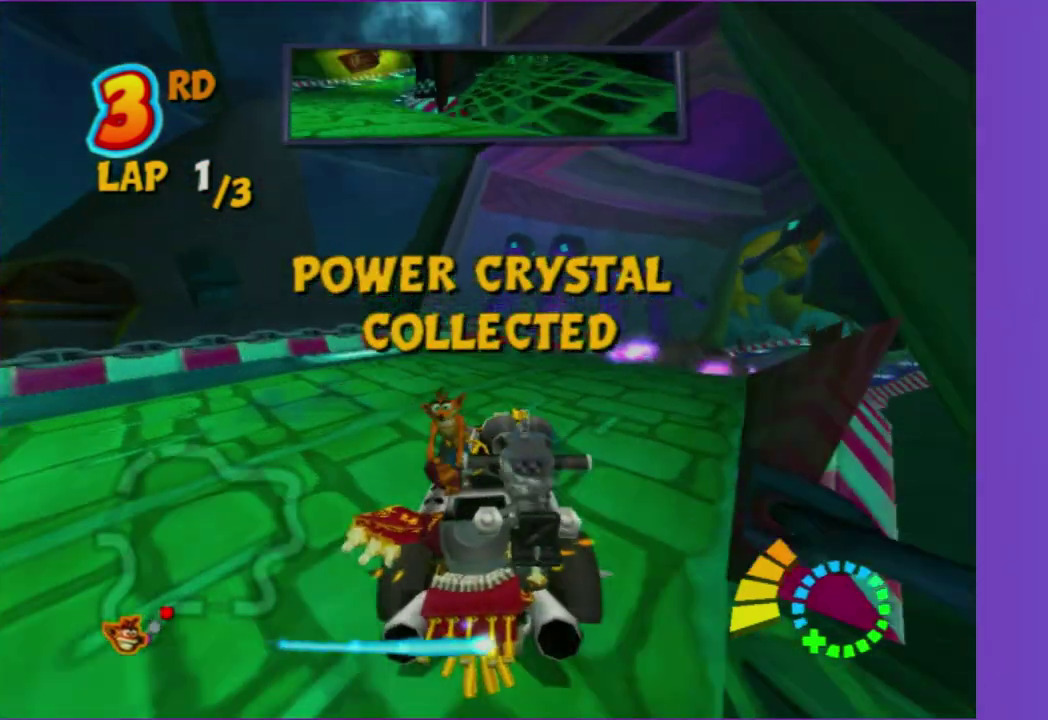
{"buttons": ["R2"], "left_stick": "right", "right_stick": "center", "events": []}
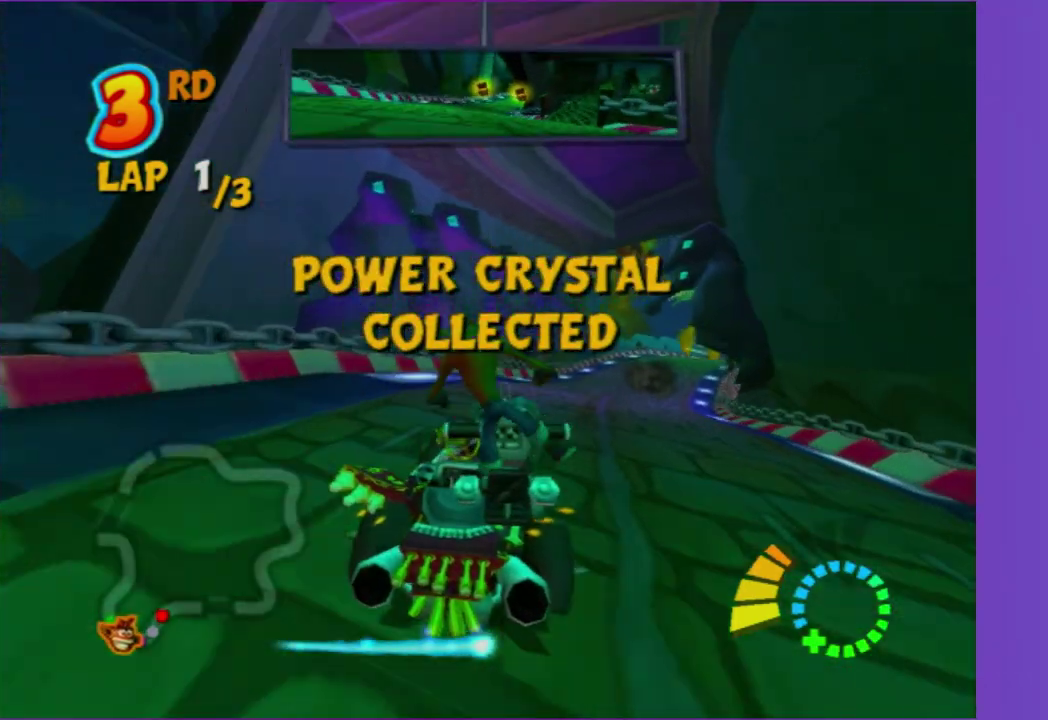
{"buttons": [], "left_stick": "right", "right_stick": "center", "events": [[150, "left_stick", "center"], [350, "R2", "up"], [450, "left_stick", "right"]]}
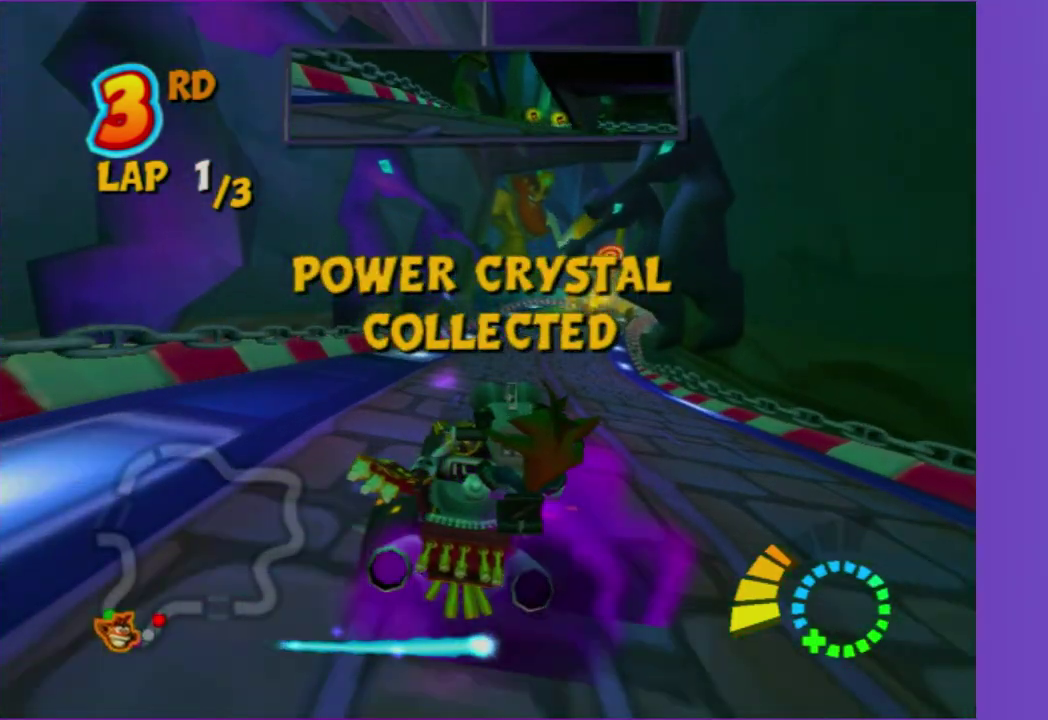
{"buttons": [], "left_stick": "right", "right_stick": "center", "events": []}
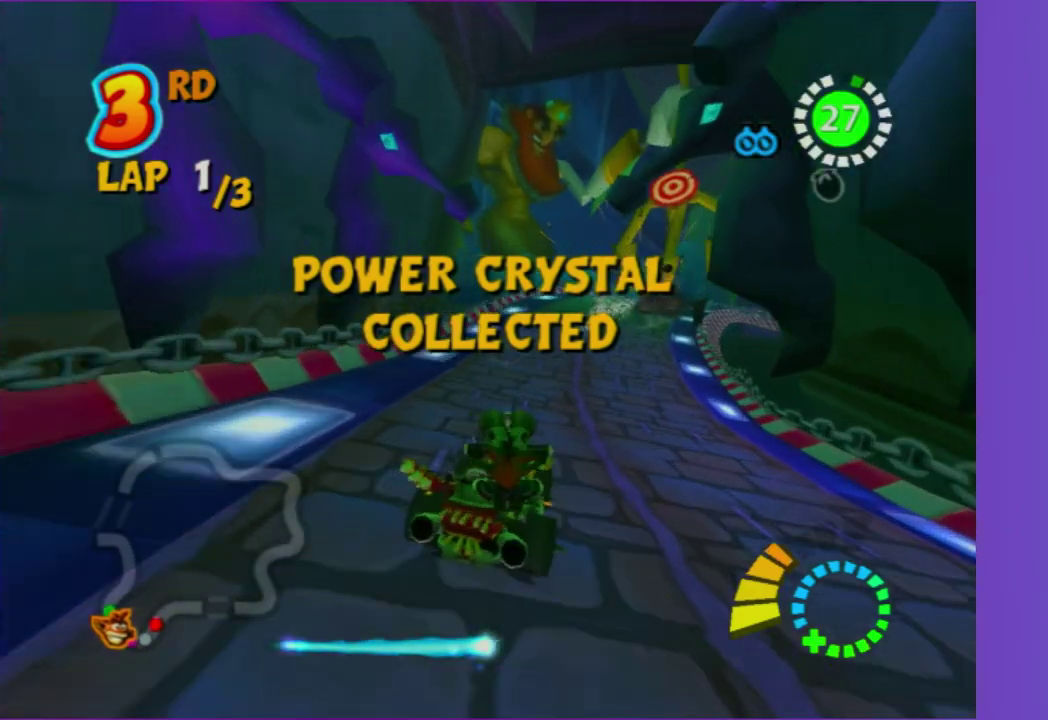
{"buttons": [], "left_stick": "center", "right_stick": "center", "events": [[217, "left_stick", "center"]]}
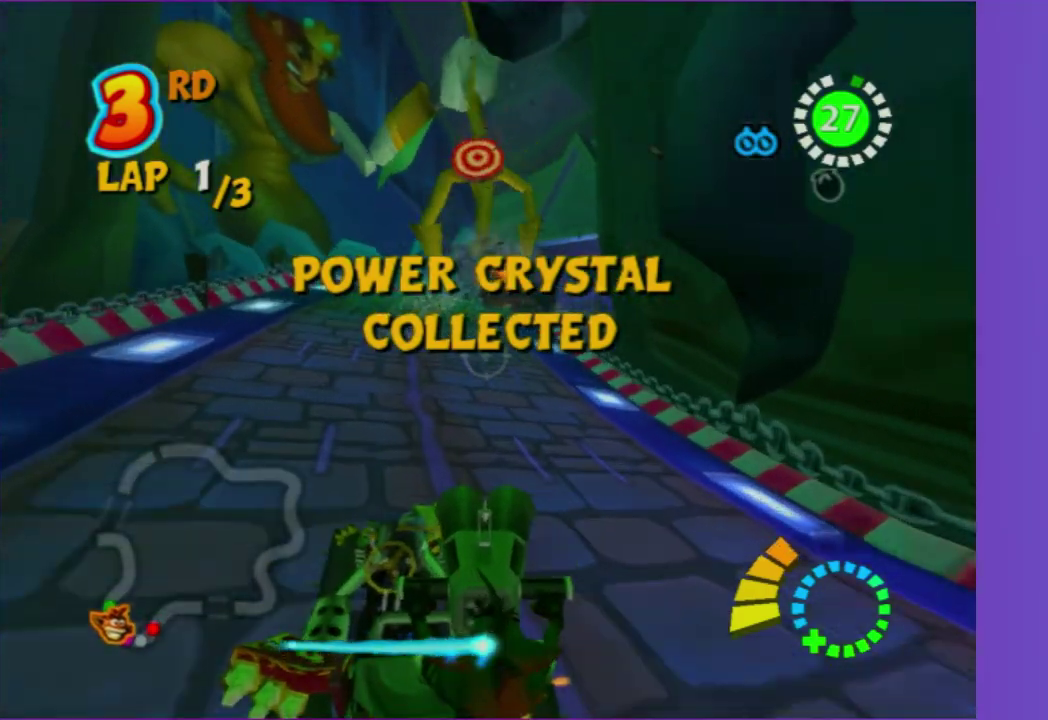
{"buttons": [], "left_stick": "center", "right_stick": "center", "events": [[167, "left_stick", "down"], [367, "left_stick", "center"]]}
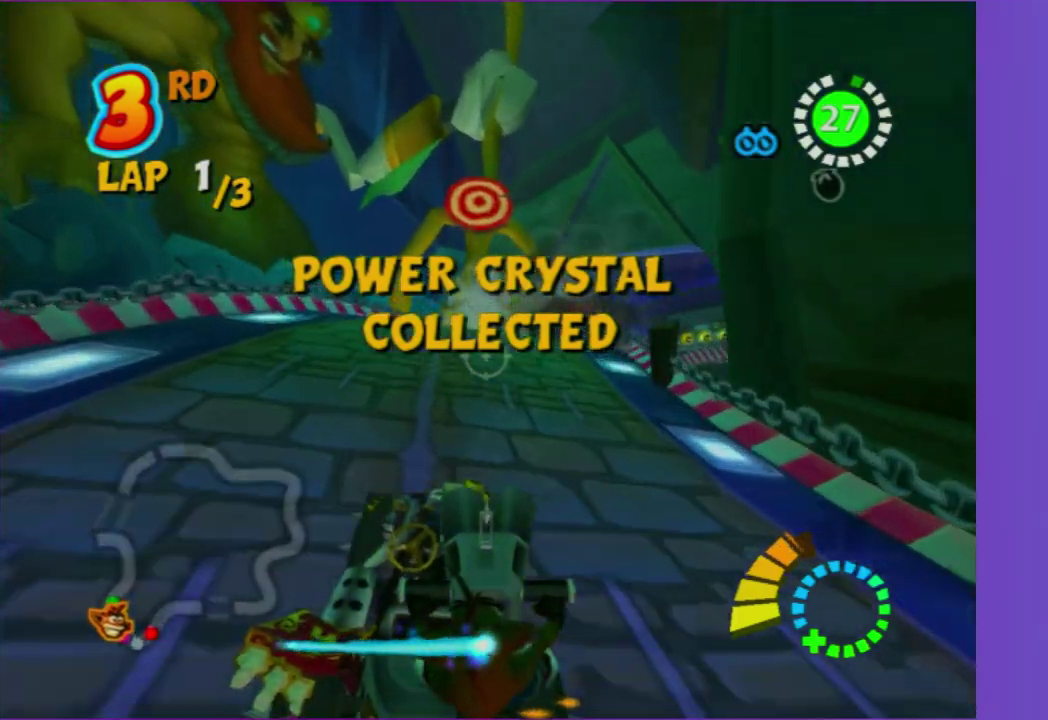
{"buttons": [], "left_stick": "center", "right_stick": "center", "events": [[83, "left_stick", "right"], [467, "left_stick", "center"]]}
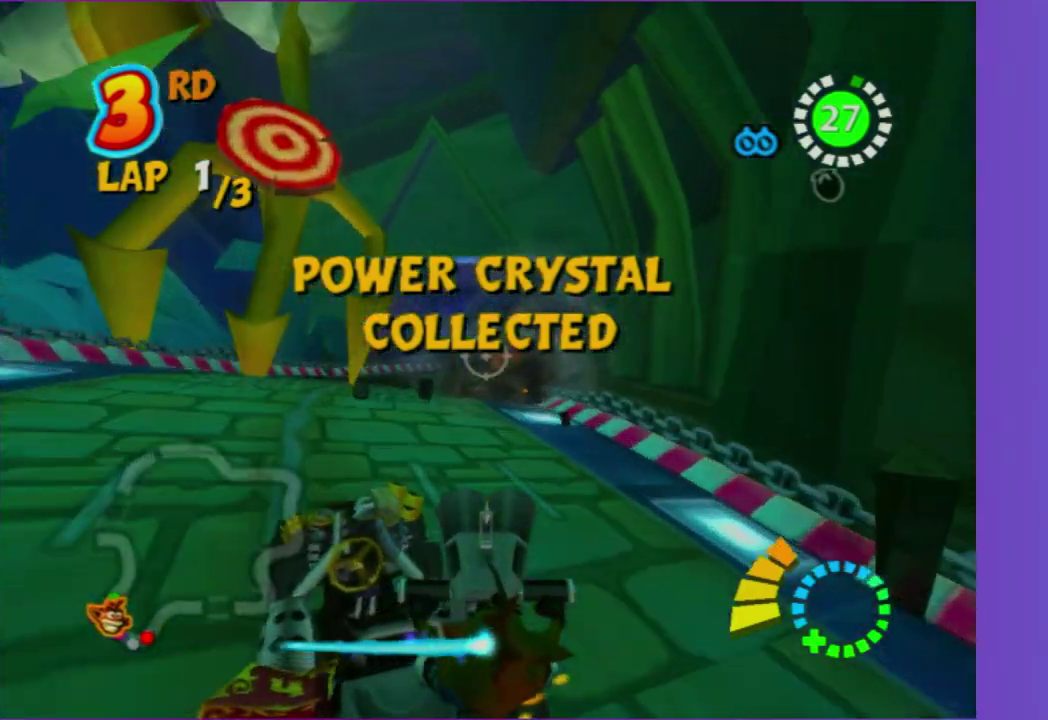
{"buttons": [], "left_stick": "center", "right_stick": "center", "events": [[250, "left_stick", "up-right"], [417, "left_stick", "center"]]}